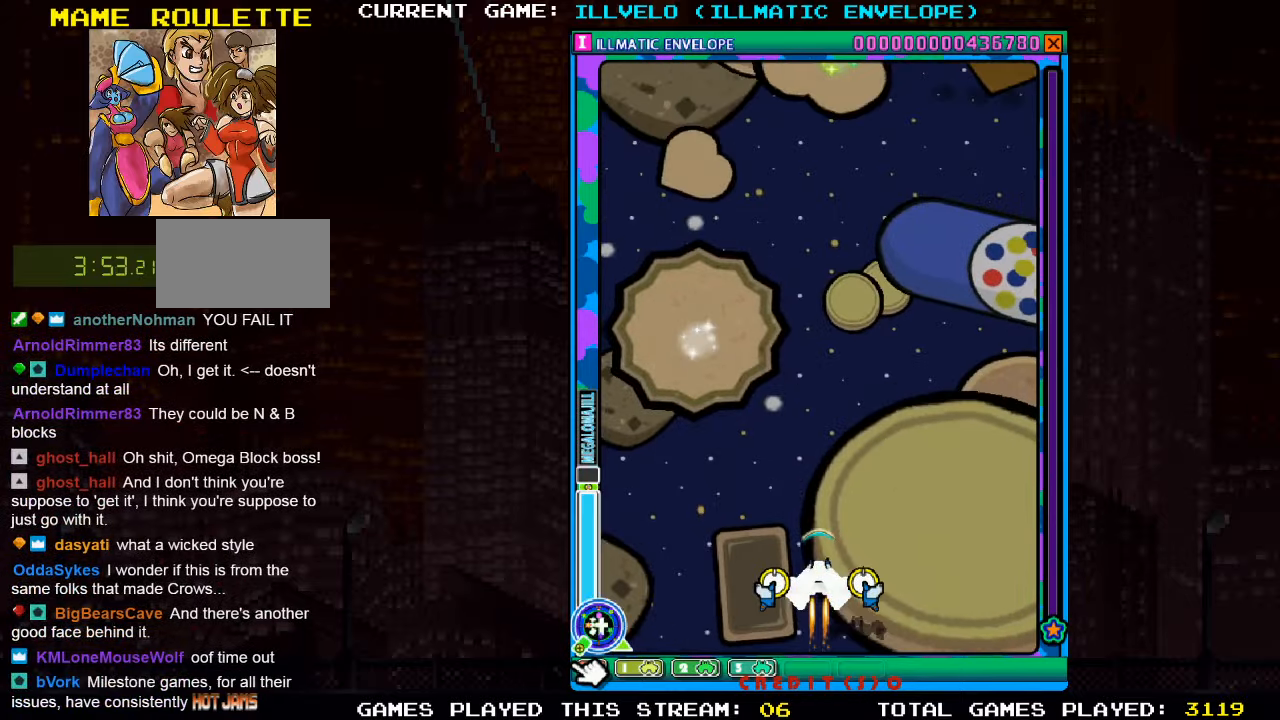
Gameplay with a controller (arcade stick); each line is a JSON object with the inputs held at the frame after it (dt_ms = milliseconds from this image to that frame). "events" lists button and stick changes between this image and that frame as [ms after this image, input, new state], when the widget could be followed in between. Not read: L3 R3 other_buttons.
{"dt_ms": 500, "buttons": [], "left_stick": "center", "events": [[50, "SQUARE", "down"], [100, "SQUARE", "up"], [216, "SQUARE", "down"], [283, "SQUARE", "up"], [383, "SQUARE", "down"], [466, "SQUARE", "up"]]}
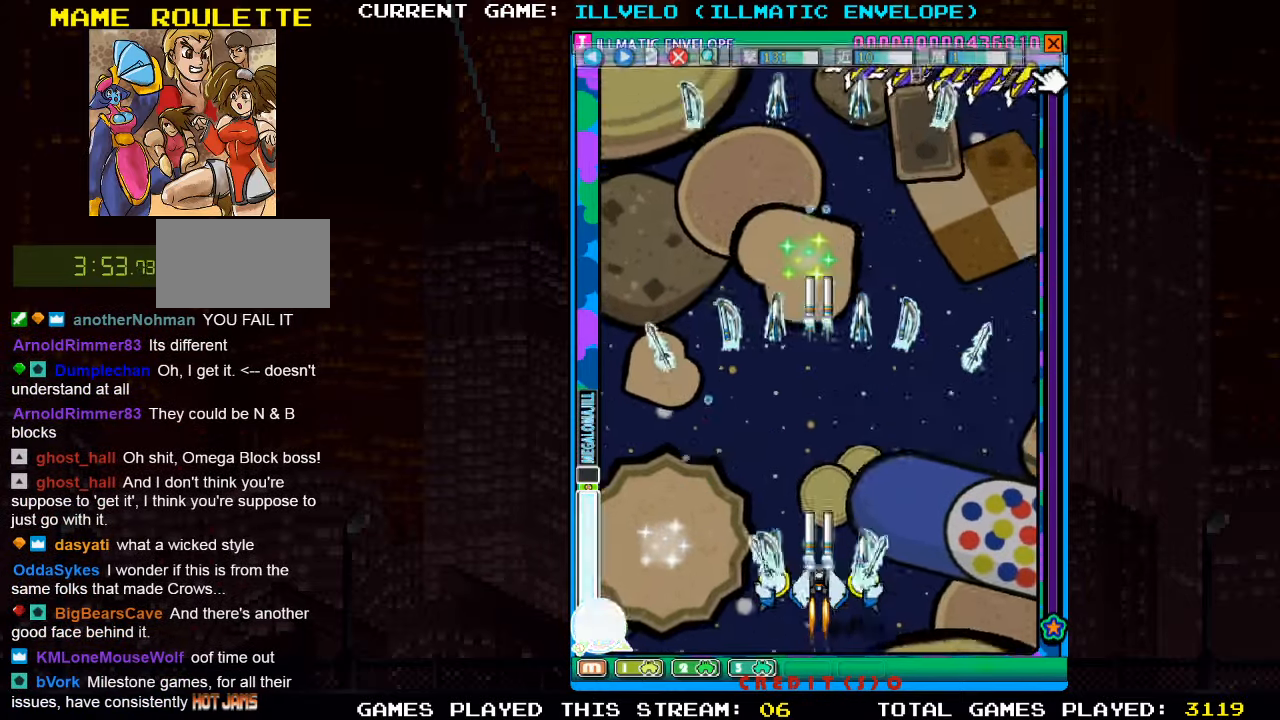
{"dt_ms": 500, "buttons": ["SQUARE"], "left_stick": "center", "events": [[50, "SQUARE", "down"], [150, "SQUARE", "up"], [216, "SQUARE", "down"], [333, "SQUARE", "up"], [383, "SQUARE", "down"]]}
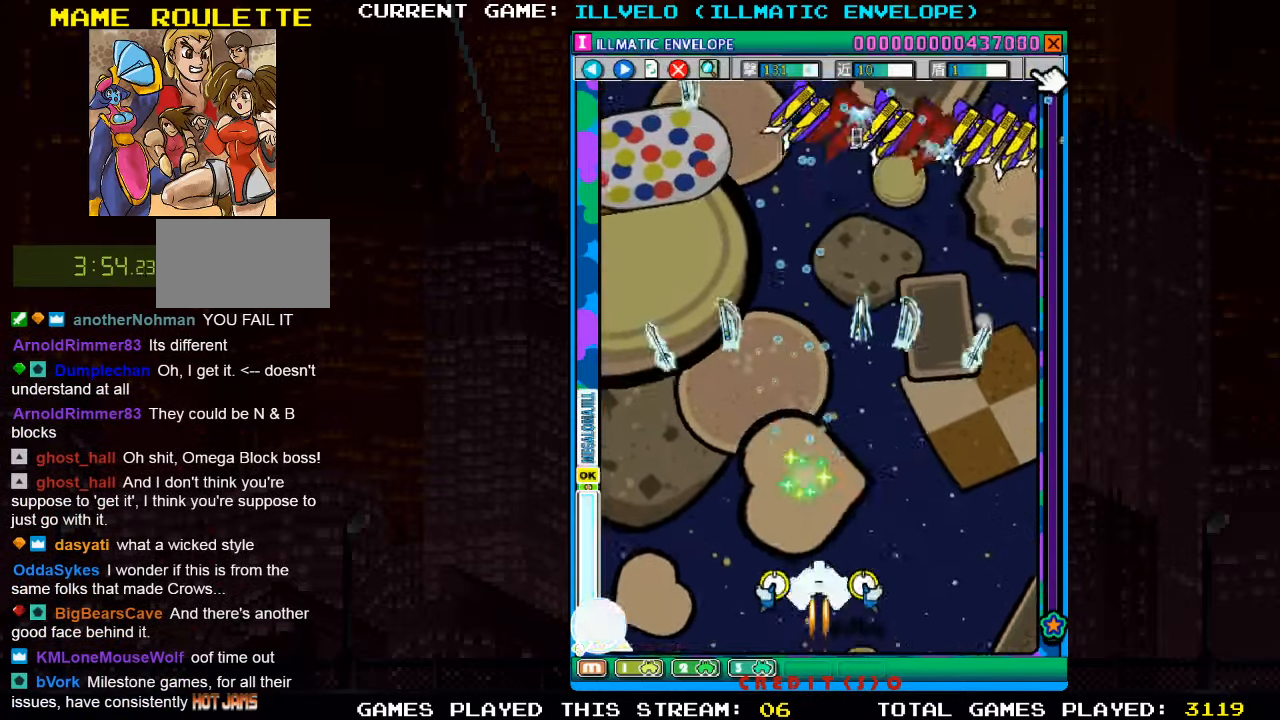
{"dt_ms": 500, "buttons": ["SQUARE"], "left_stick": "up", "events": [[16, "SQUARE", "up"], [66, "SQUARE", "down"], [483, "left_stick", "up"]]}
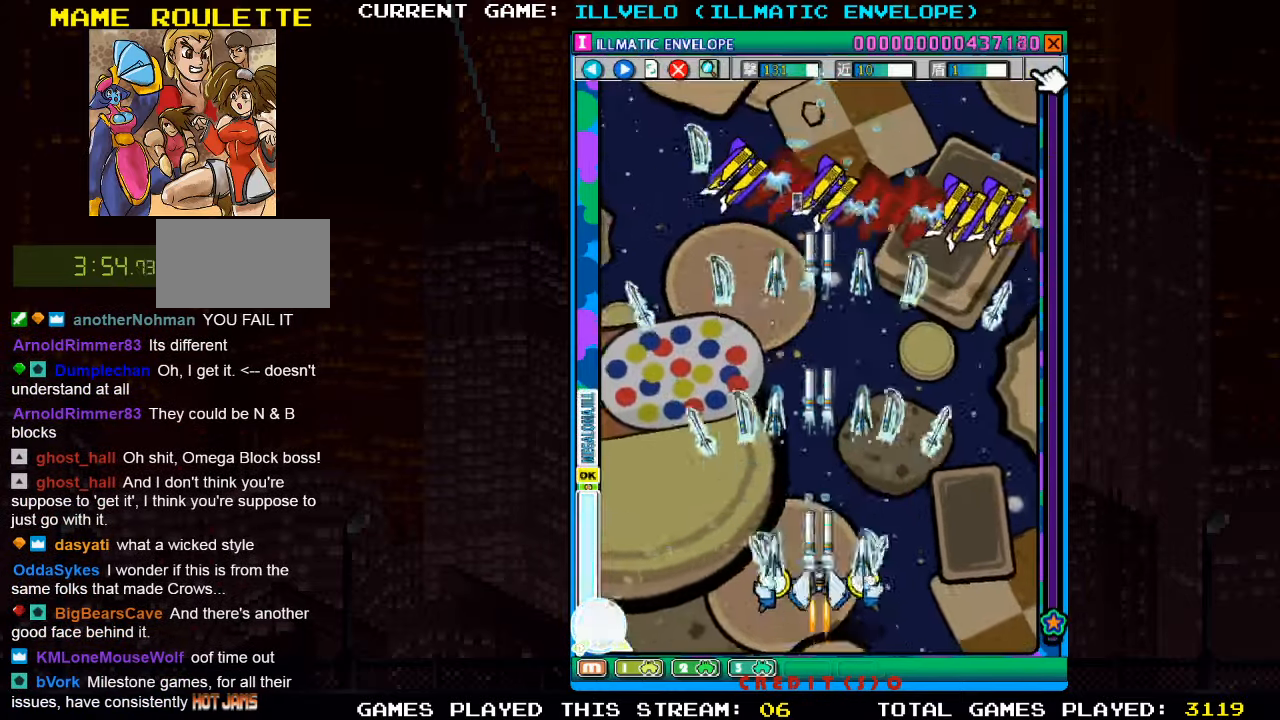
{"dt_ms": 500, "buttons": ["SQUARE"], "left_stick": "right", "events": [[200, "left_stick", "right"]]}
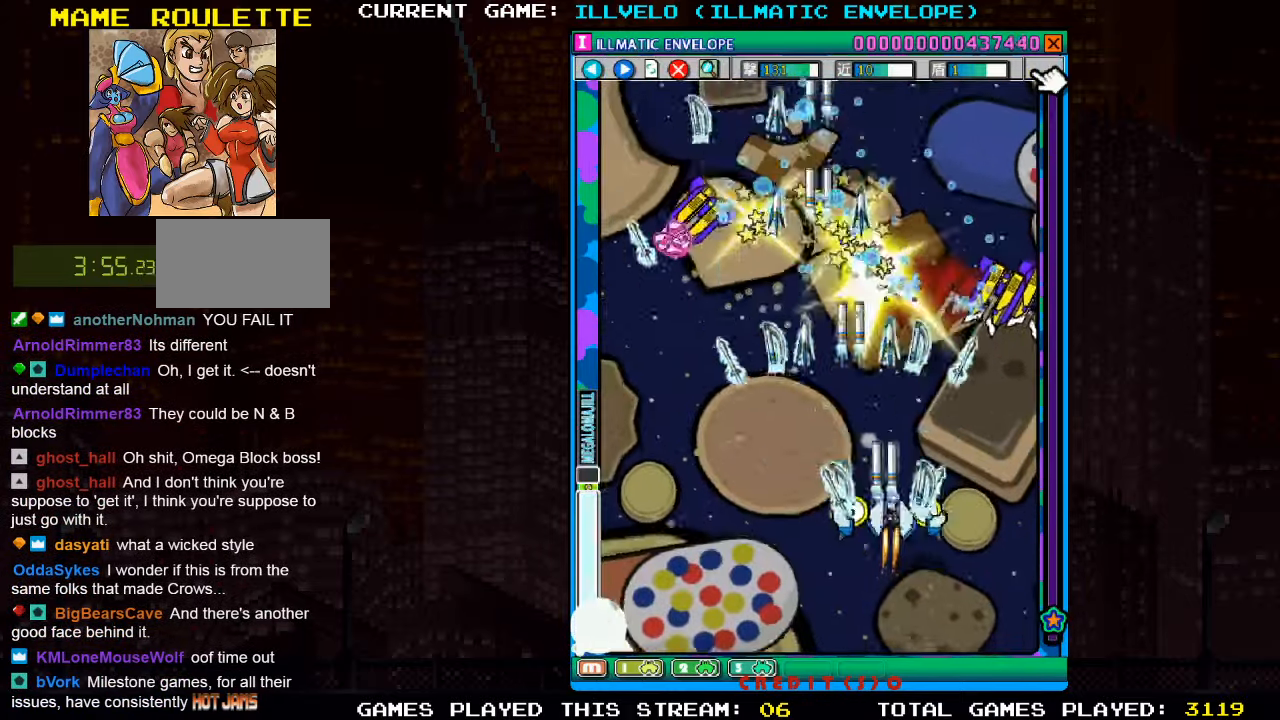
{"dt_ms": 500, "buttons": ["SQUARE"], "left_stick": "center", "events": [[100, "left_stick", "down"], [133, "SQUARE", "up"], [200, "SQUARE", "down"], [283, "SQUARE", "up"], [316, "SQUARE", "down"], [416, "left_stick", "center"], [450, "SQUARE", "up"], [483, "SQUARE", "down"]]}
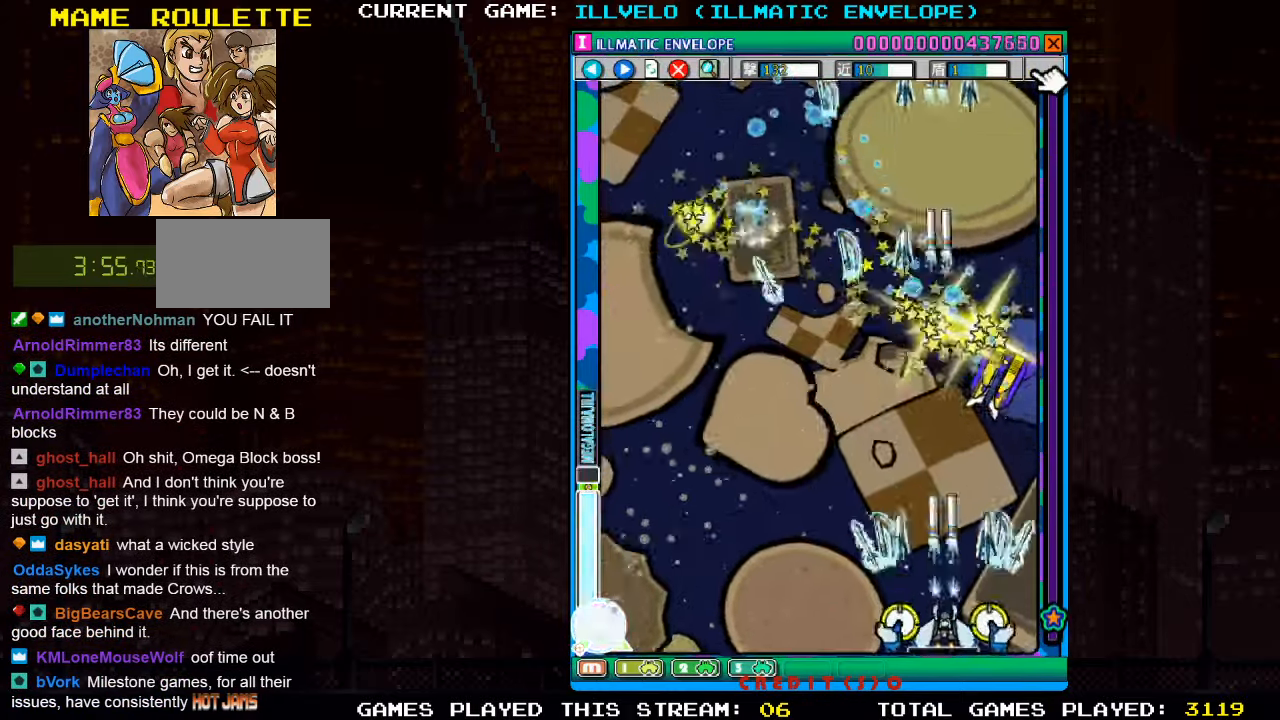
{"dt_ms": 500, "buttons": ["SQUARE"], "left_stick": "left", "events": [[83, "SQUARE", "up"], [133, "SQUARE", "down"], [216, "SQUARE", "up"], [233, "SQUARE", "down"], [316, "left_stick", "left"], [366, "SQUARE", "up"], [400, "SQUARE", "down"]]}
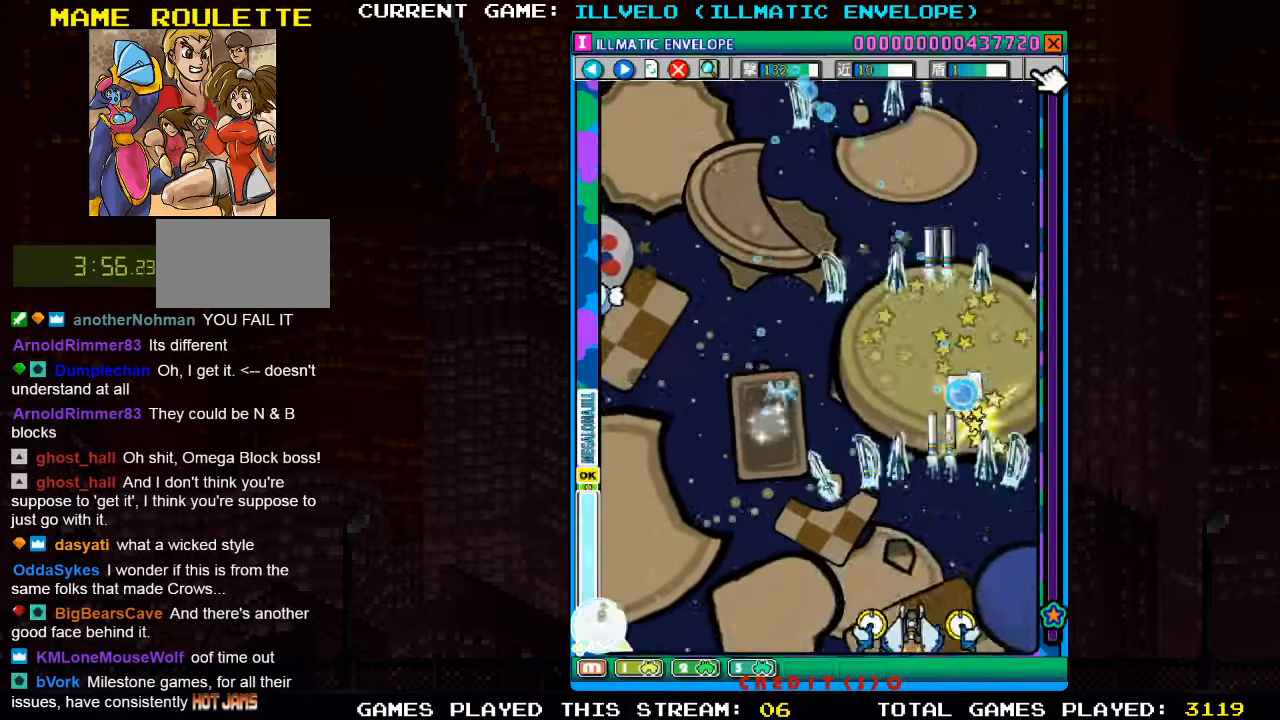
{"dt_ms": 500, "buttons": ["SQUARE"], "left_stick": "up-left", "events": [[33, "SQUARE", "up"], [83, "SQUARE", "down"], [200, "SQUARE", "up"], [233, "left_stick", "up-left"], [250, "SQUARE", "down"], [383, "SQUARE", "up"], [450, "SQUARE", "down"]]}
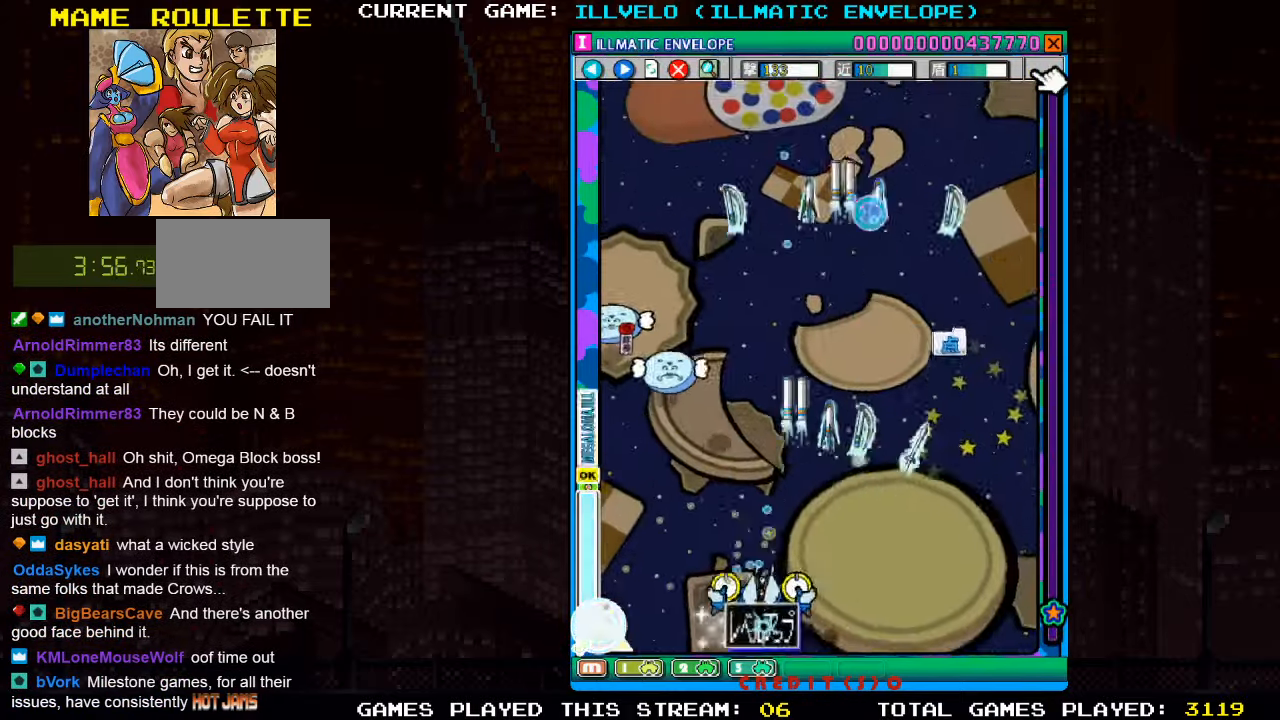
{"dt_ms": 500, "buttons": ["SQUARE"], "left_stick": "down", "events": [[50, "SQUARE", "up"], [133, "SQUARE", "down"], [200, "left_stick", "center"], [217, "SQUARE", "up"], [283, "left_stick", "down-right"], [300, "SQUARE", "down"], [383, "SQUARE", "up"], [417, "left_stick", "down"], [467, "SQUARE", "down"]]}
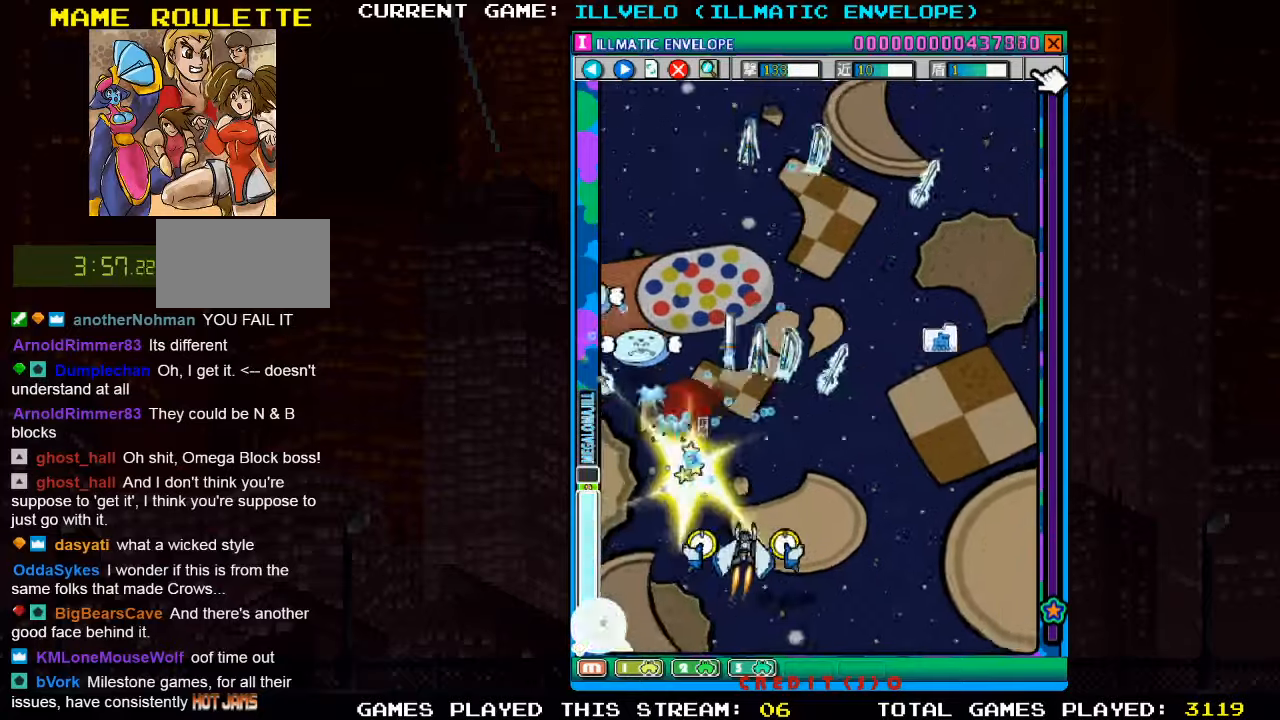
{"dt_ms": 500, "buttons": ["SQUARE"], "left_stick": "center", "events": [[50, "left_stick", "center"], [200, "left_stick", "right"], [217, "SQUARE", "up"], [283, "SQUARE", "down"], [333, "left_stick", "center"], [383, "SQUARE", "up"], [450, "SQUARE", "down"]]}
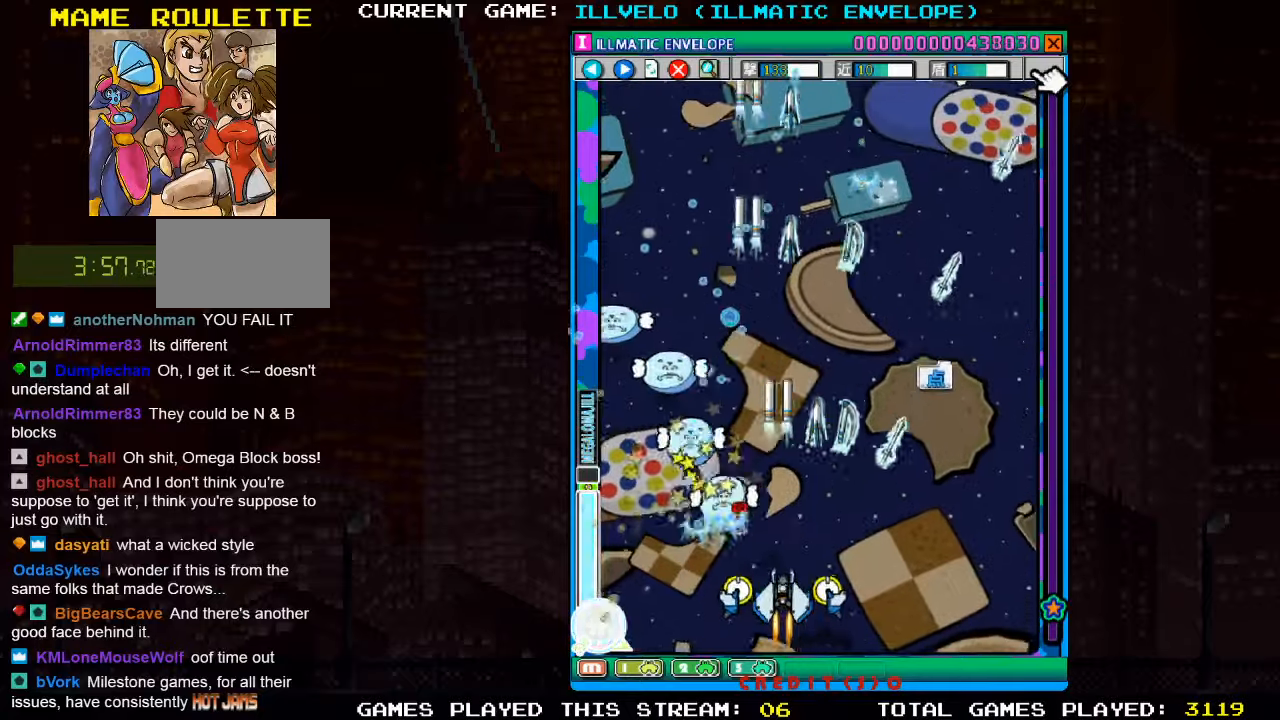
{"dt_ms": 500, "buttons": ["SQUARE"], "left_stick": "right", "events": [[67, "SQUARE", "up"], [133, "SQUARE", "down"], [233, "SQUARE", "up"], [267, "left_stick", "right"], [317, "SQUARE", "down"], [433, "SQUARE", "up"], [483, "SQUARE", "down"]]}
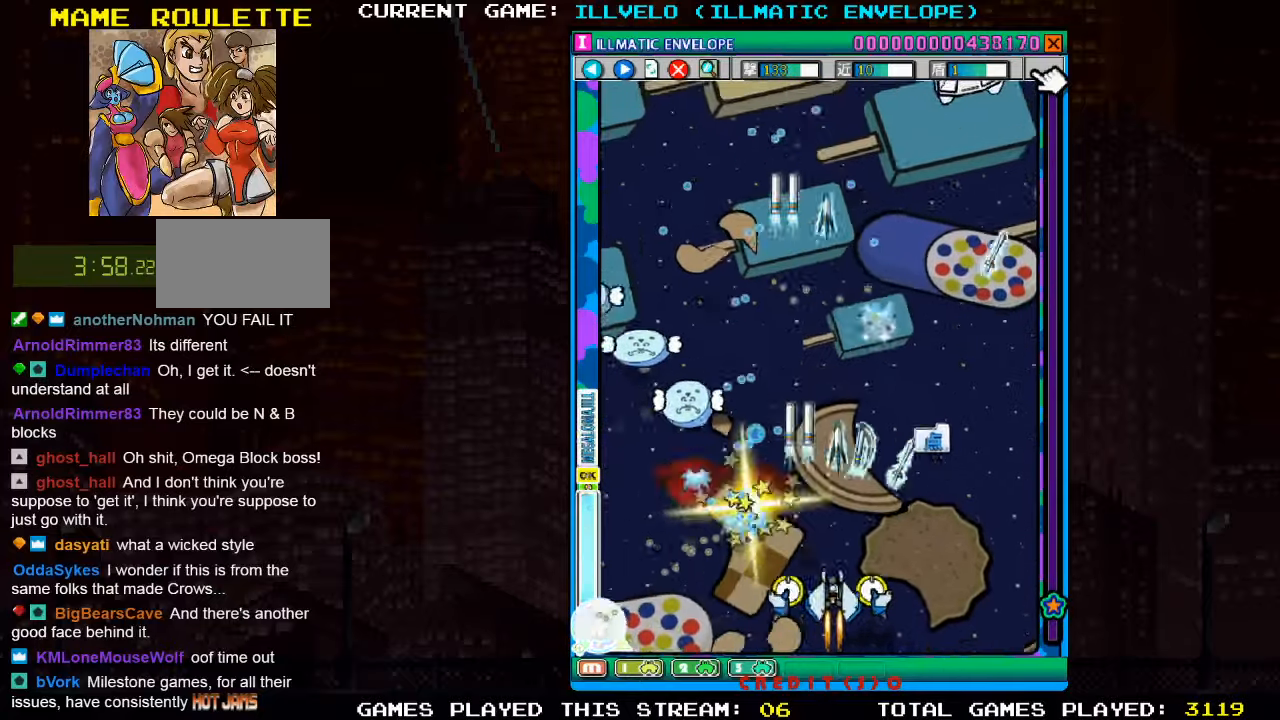
{"dt_ms": 500, "buttons": ["SQUARE"], "left_stick": "down", "events": [[83, "left_stick", "up-right"], [100, "SQUARE", "up"], [150, "SQUARE", "down"], [267, "SQUARE", "up"], [283, "left_stick", "up"], [333, "SQUARE", "down"], [417, "left_stick", "center"], [433, "SQUARE", "up"], [500, "SQUARE", "down"], [500, "left_stick", "down"]]}
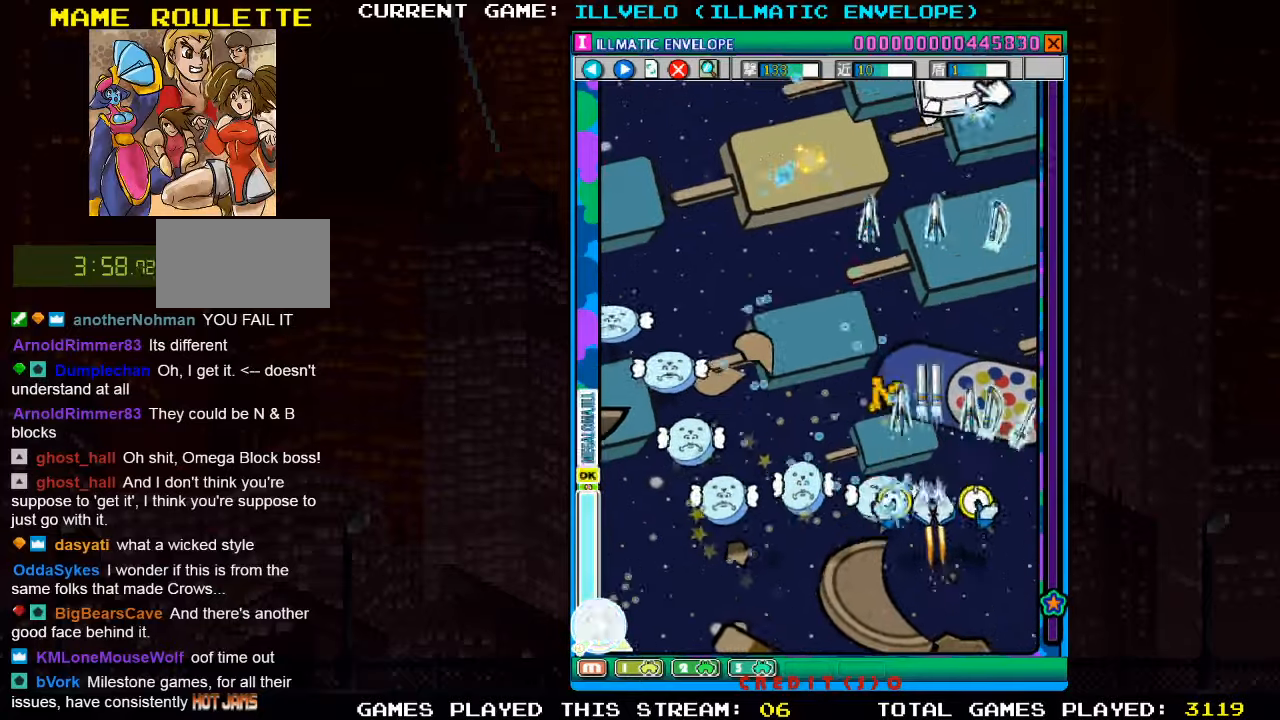
{"dt_ms": 500, "buttons": [], "left_stick": "left", "events": [[100, "SQUARE", "up"], [167, "SQUARE", "down"], [283, "SQUARE", "up"], [333, "SQUARE", "down"], [450, "SQUARE", "up"], [467, "left_stick", "left"]]}
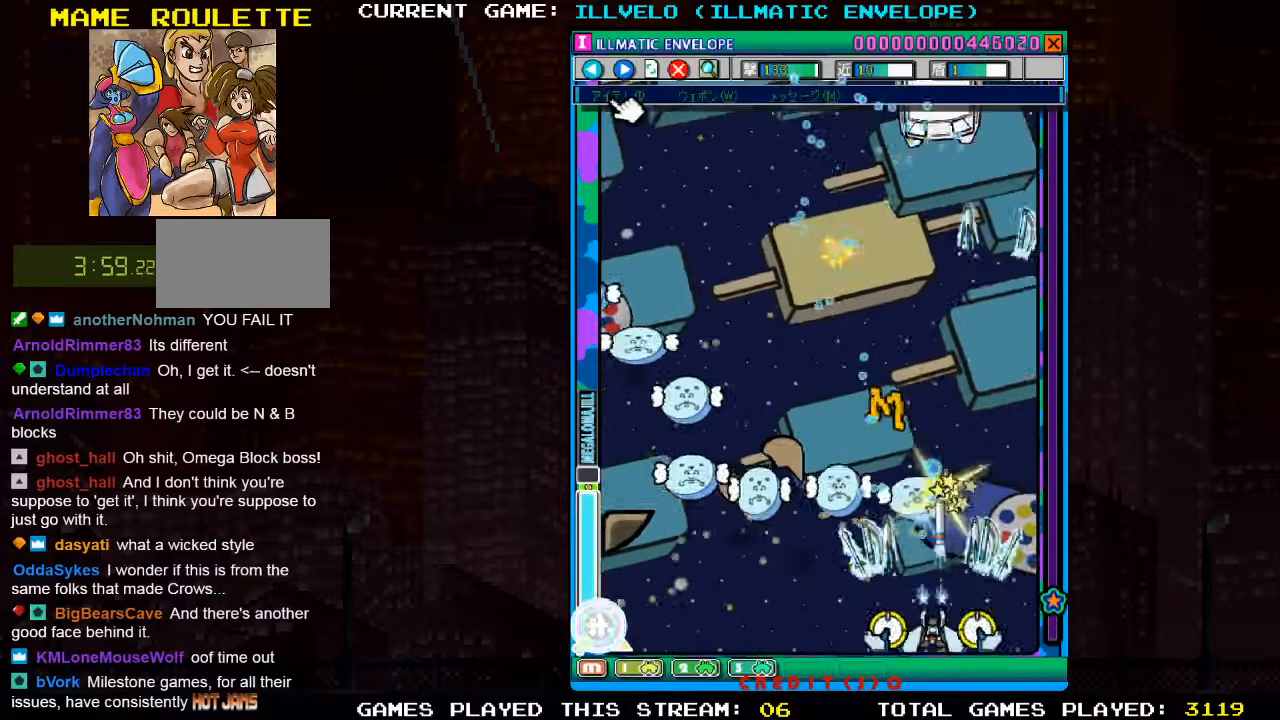
{"dt_ms": 500, "buttons": ["SQUARE"], "left_stick": "center", "events": [[17, "SQUARE", "down"], [100, "SQUARE", "up"], [200, "SQUARE", "down"], [200, "left_stick", "up-left"], [283, "SQUARE", "up"], [367, "SQUARE", "down"], [400, "SQUARE", "up"], [450, "left_stick", "center"], [483, "SQUARE", "down"]]}
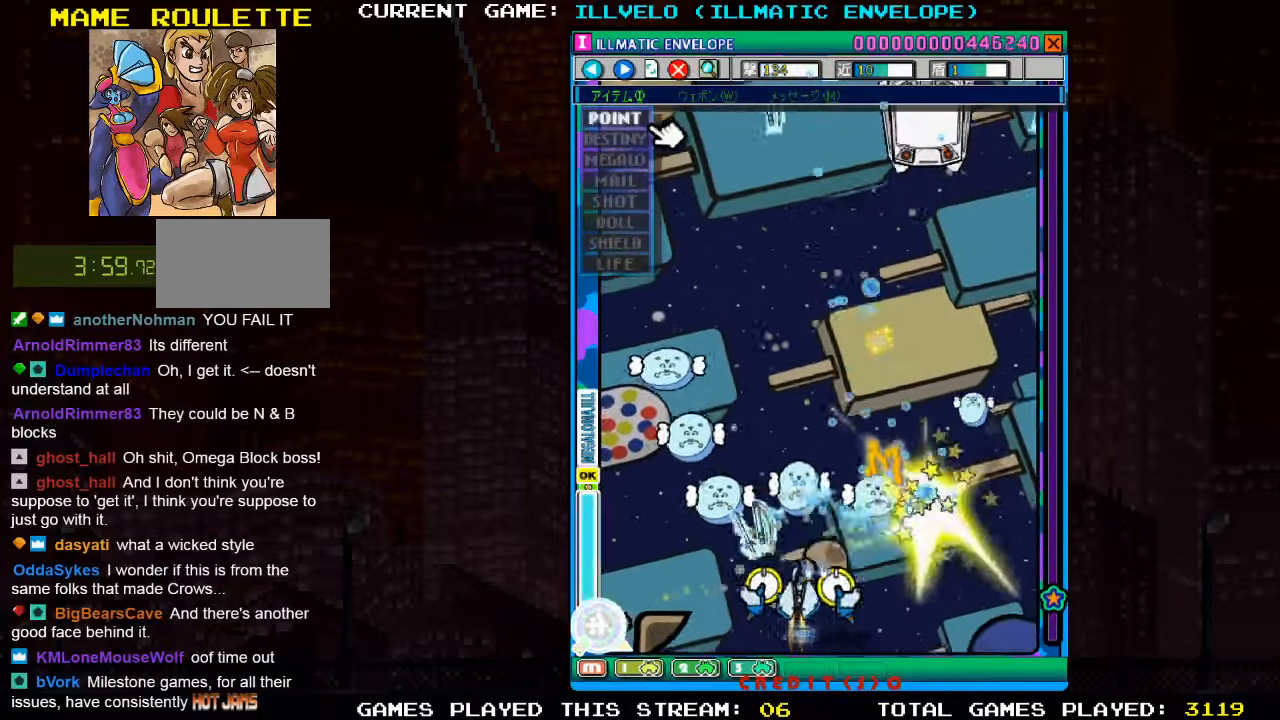
{"dt_ms": 500, "buttons": ["SQUARE"], "left_stick": "center", "events": [[117, "left_stick", "right"], [150, "SQUARE", "up"], [217, "SQUARE", "down"], [383, "SQUARE", "up"], [433, "left_stick", "center"], [467, "SQUARE", "down"]]}
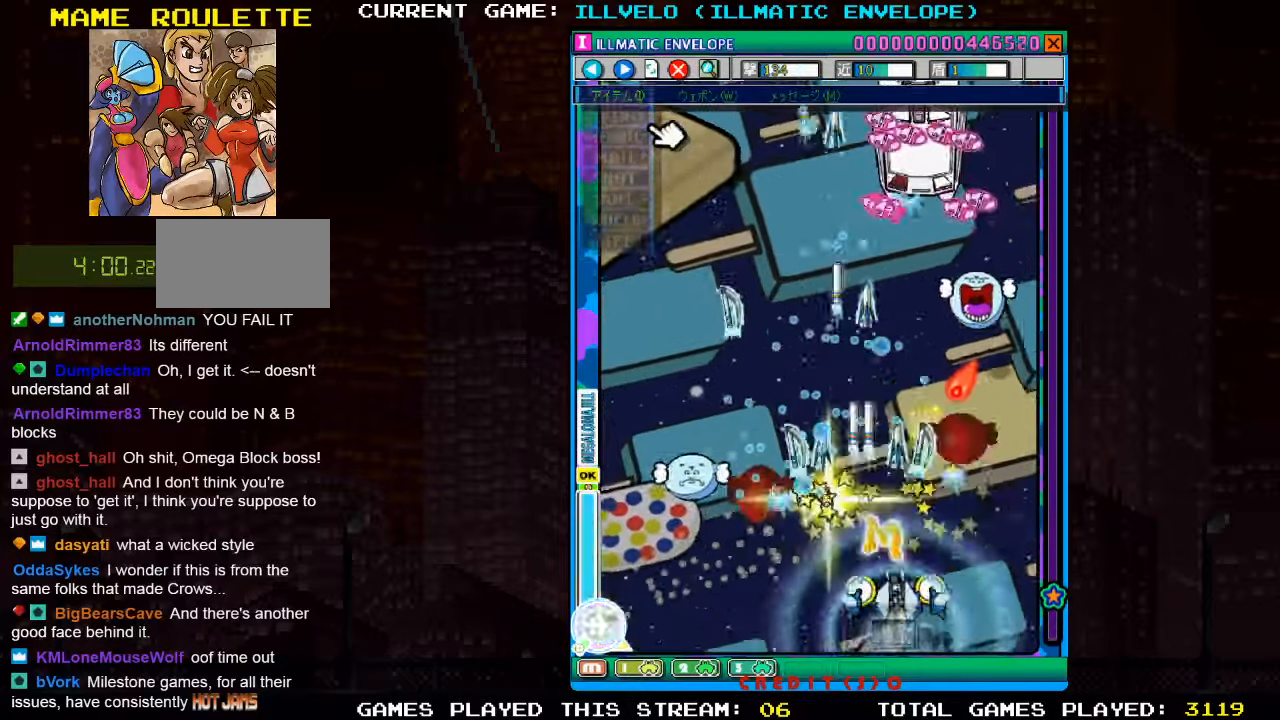
{"dt_ms": 500, "buttons": [], "left_stick": "down-left"}
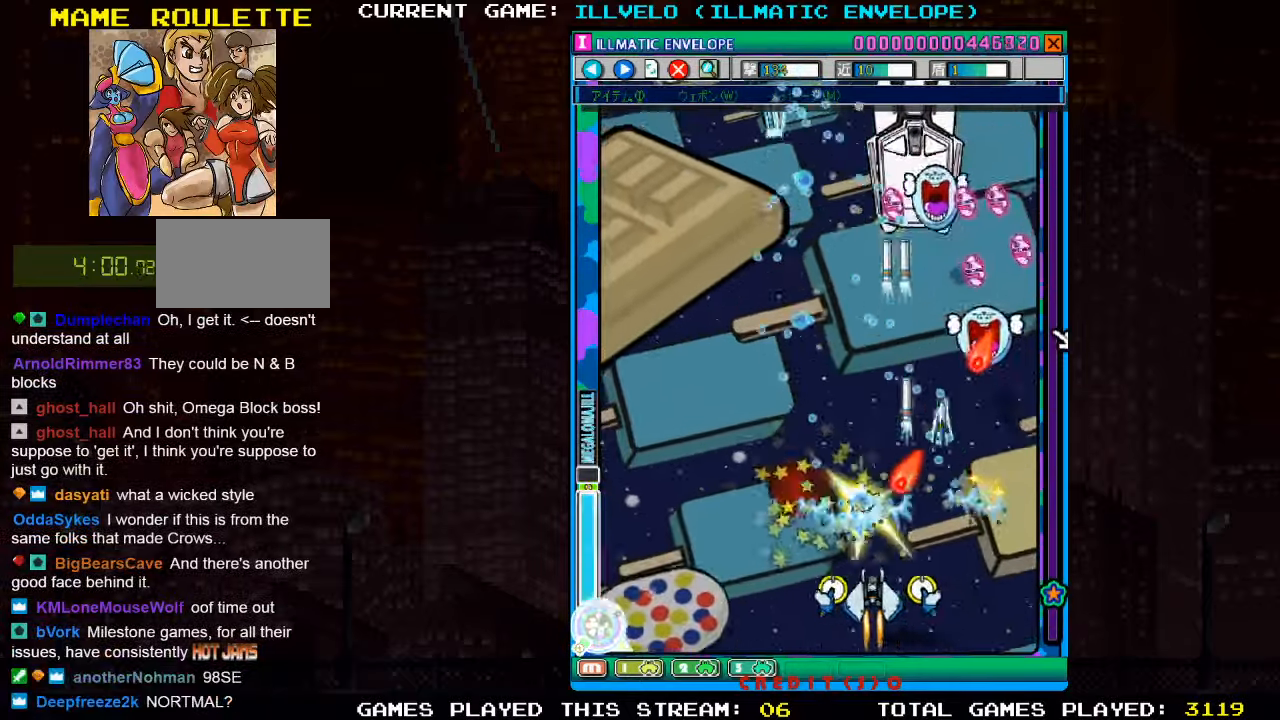
{"dt_ms": 500, "buttons": [], "left_stick": "up-left", "events": [[67, "SQUARE", "down"], [117, "left_stick", "left"], [150, "SQUARE", "up"], [233, "SQUARE", "down"], [250, "left_stick", "up-left"], [317, "SQUARE", "up"], [383, "SQUARE", "down"], [483, "SQUARE", "up"]]}
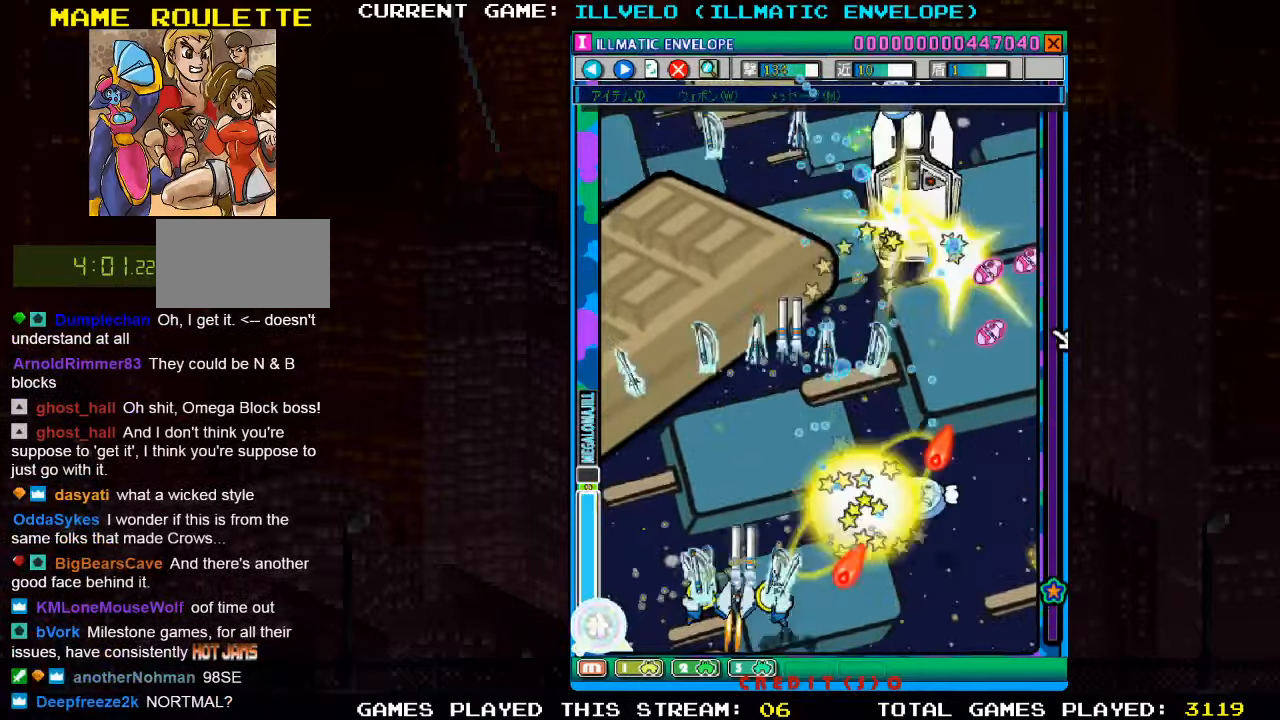
{"dt_ms": 500, "buttons": [], "left_stick": "up-right", "events": [[67, "SQUARE", "down"], [150, "SQUARE", "up"], [183, "left_stick", "up-right"], [233, "SQUARE", "down"], [300, "SQUARE", "up"], [367, "SQUARE", "down"], [433, "SQUARE", "up"]]}
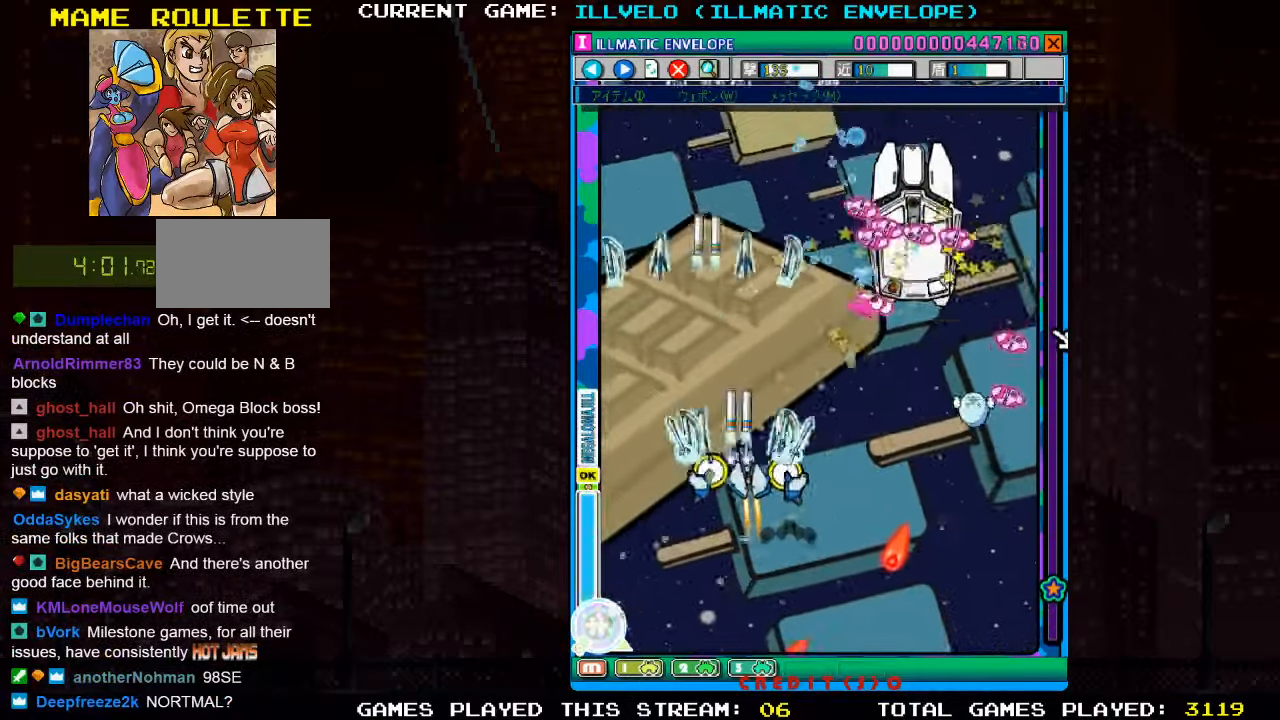
{"dt_ms": 500, "buttons": ["SQUARE"], "left_stick": "right"}
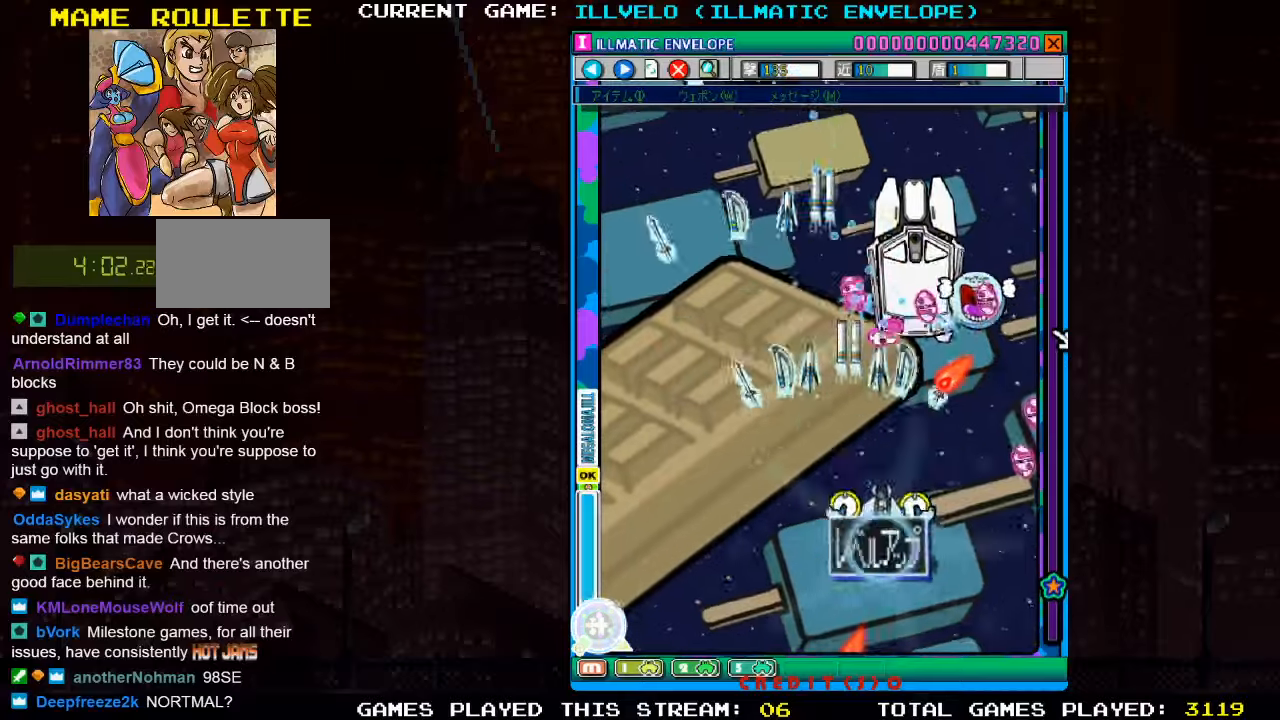
{"dt_ms": 500, "buttons": ["SQUARE", "TRIANGLE"], "left_stick": "down", "events": [[17, "left_stick", "center"], [100, "TRIANGLE", "down"], [500, "left_stick", "down"]]}
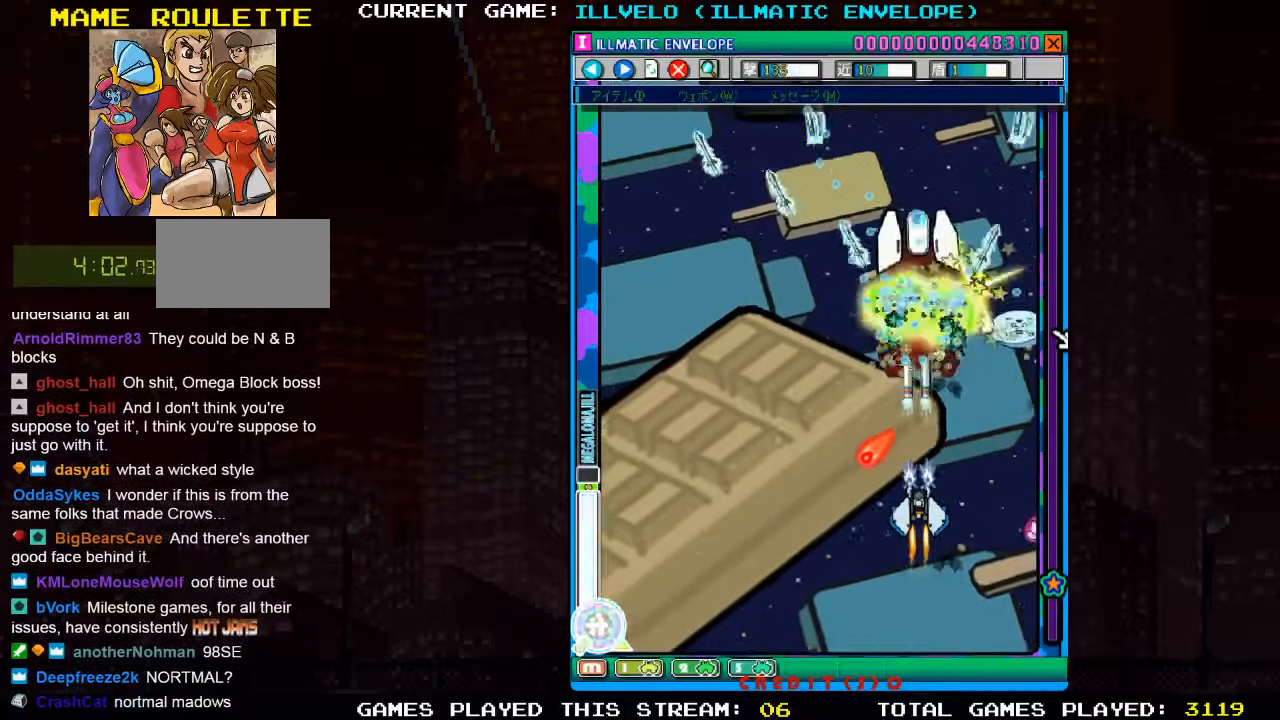
{"dt_ms": 500, "buttons": ["SQUARE"], "left_stick": "center", "events": [[50, "TRIANGLE", "up"], [167, "left_stick", "center"], [217, "SQUARE", "up"], [267, "SQUARE", "down"], [384, "SQUARE", "up"], [450, "SQUARE", "down"]]}
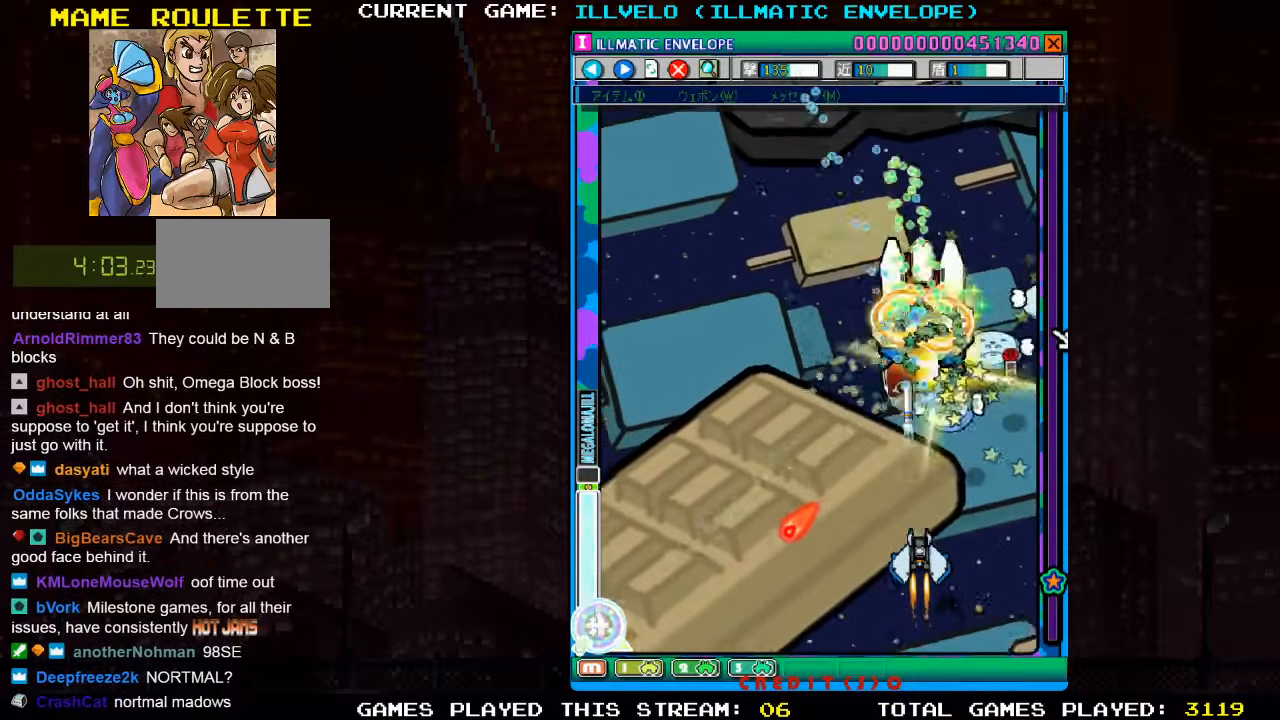
{"dt_ms": 500, "buttons": ["SQUARE"], "left_stick": "center", "events": [[50, "SQUARE", "up"], [67, "left_stick", "down"], [100, "SQUARE", "down"], [200, "SQUARE", "up"], [267, "SQUARE", "down"], [334, "left_stick", "center"], [367, "SQUARE", "up"], [450, "SQUARE", "down"]]}
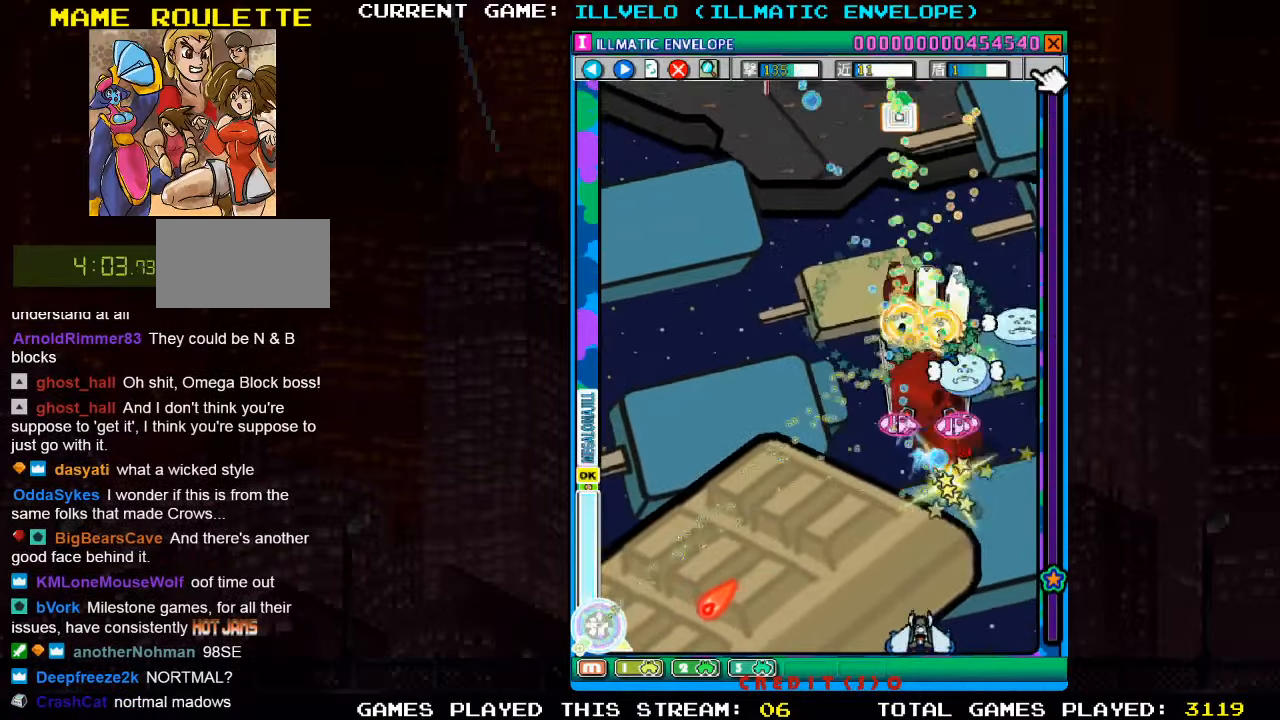
{"dt_ms": 500, "buttons": ["SQUARE"], "left_stick": "center", "events": [[34, "SQUARE", "up"], [100, "SQUARE", "down"], [200, "SQUARE", "up"], [267, "SQUARE", "down"], [350, "SQUARE", "up"], [450, "SQUARE", "down"]]}
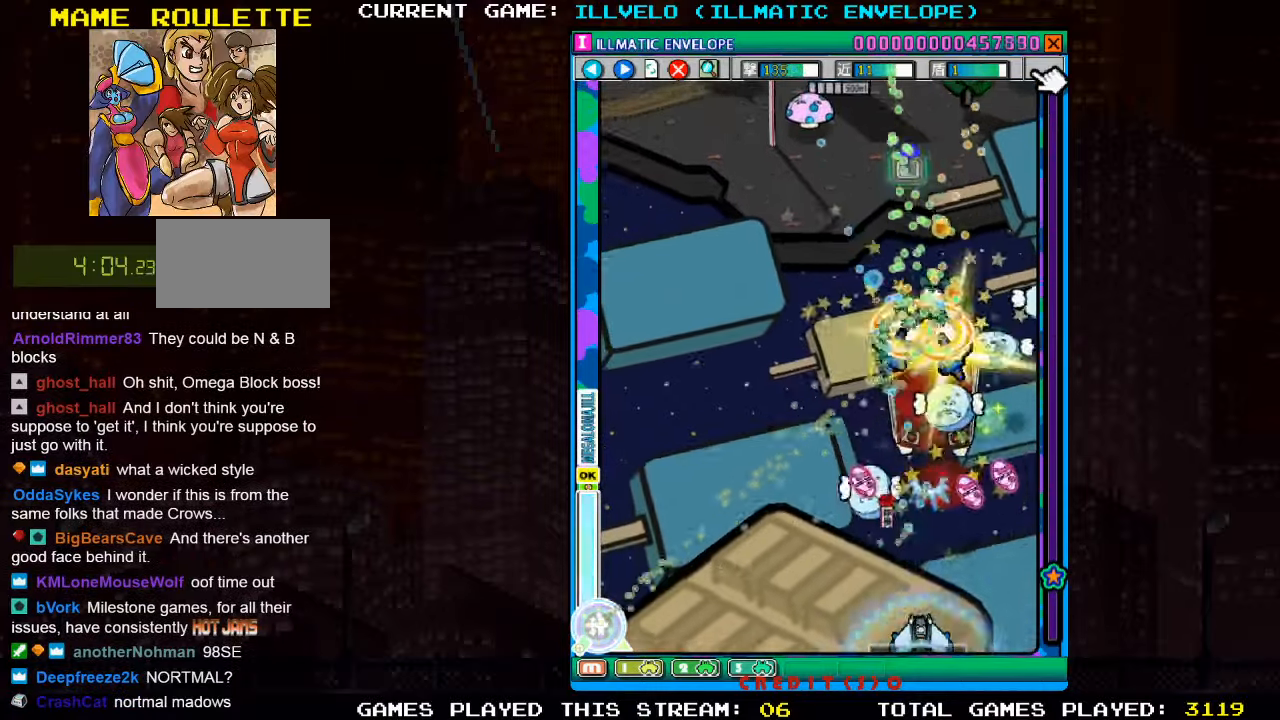
{"dt_ms": 500, "buttons": ["SQUARE"], "left_stick": "center", "events": [[34, "SQUARE", "up"], [100, "SQUARE", "down"], [200, "SQUARE", "up"], [284, "SQUARE", "down"], [367, "SQUARE", "up"], [450, "SQUARE", "down"]]}
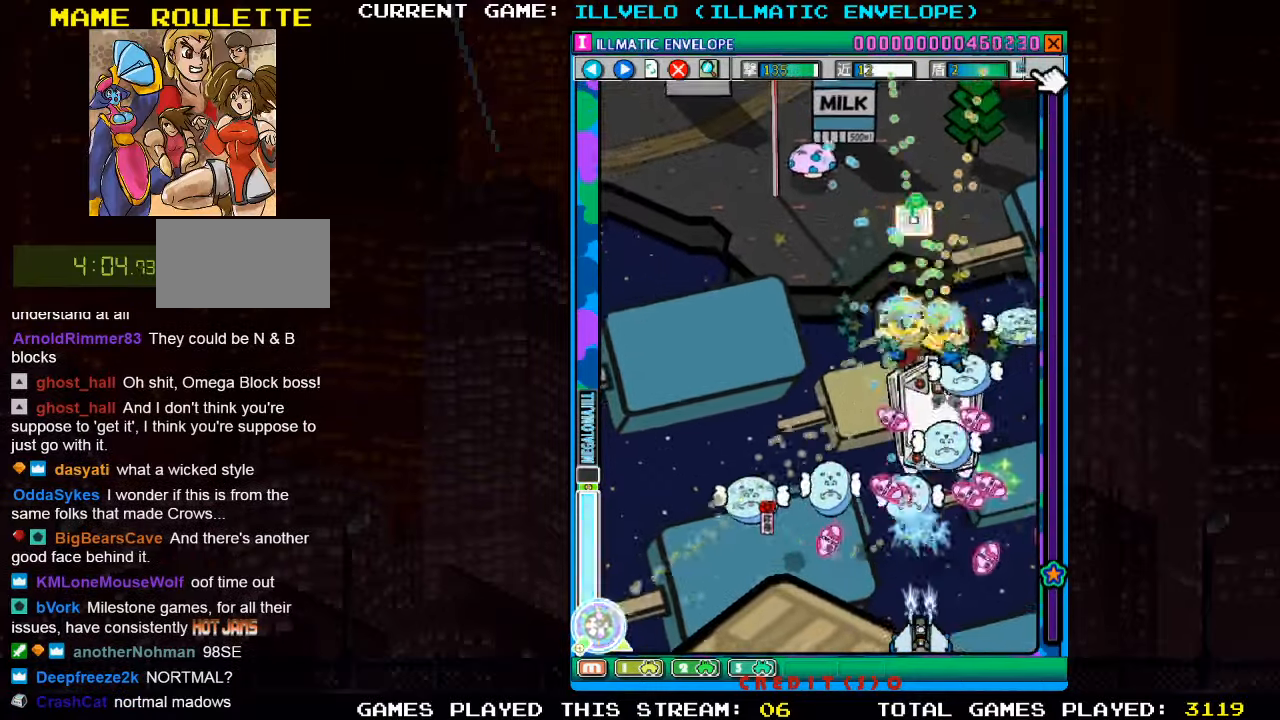
{"dt_ms": 500, "buttons": ["SQUARE"], "left_stick": "center", "events": [[34, "SQUARE", "up"], [117, "SQUARE", "down"], [217, "SQUARE", "up"], [234, "TRIANGLE", "down"], [300, "SQUARE", "down"], [300, "left_stick", "left"], [350, "TRIANGLE", "up"], [400, "SQUARE", "up"], [434, "left_stick", "center"], [484, "SQUARE", "down"]]}
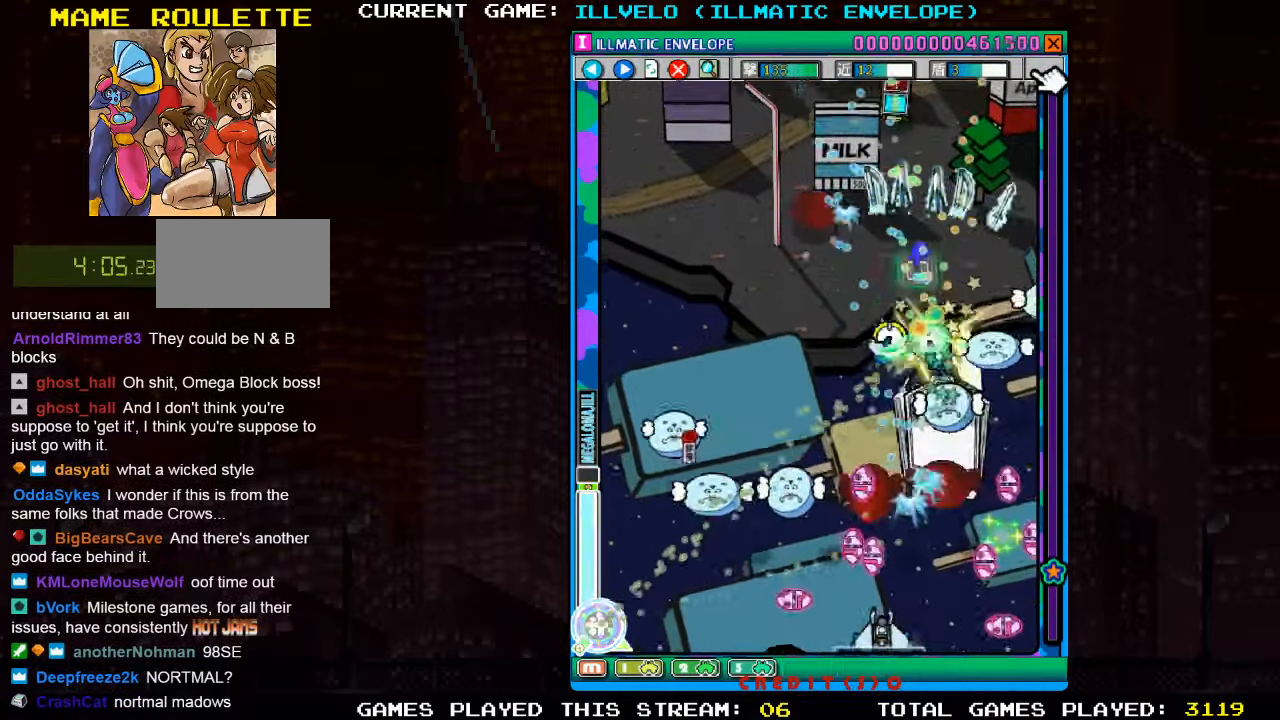
{"dt_ms": 1000, "buttons": [], "left_stick": "down"}
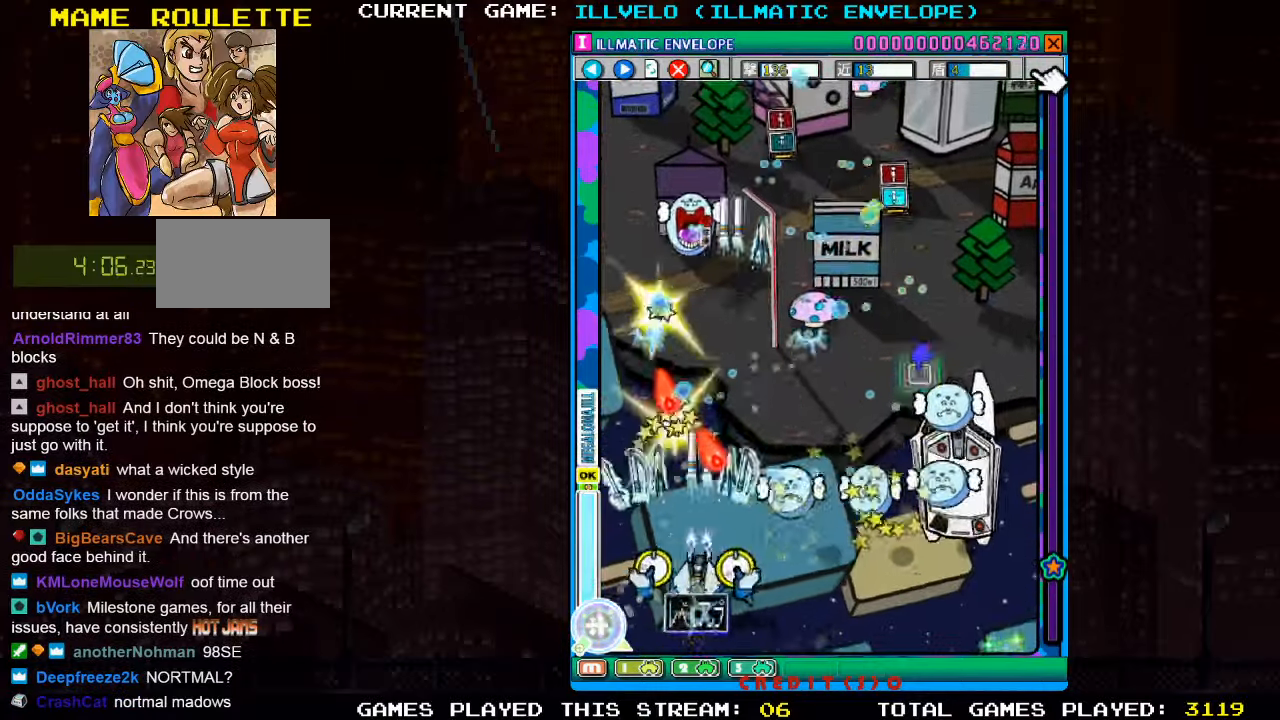
{"dt_ms": 500, "buttons": [], "left_stick": "center", "events": [[17, "SQUARE", "down"], [100, "SQUARE", "up"], [150, "left_stick", "center"], [200, "SQUARE", "down"], [300, "SQUARE", "up"], [367, "SQUARE", "down"], [484, "SQUARE", "up"]]}
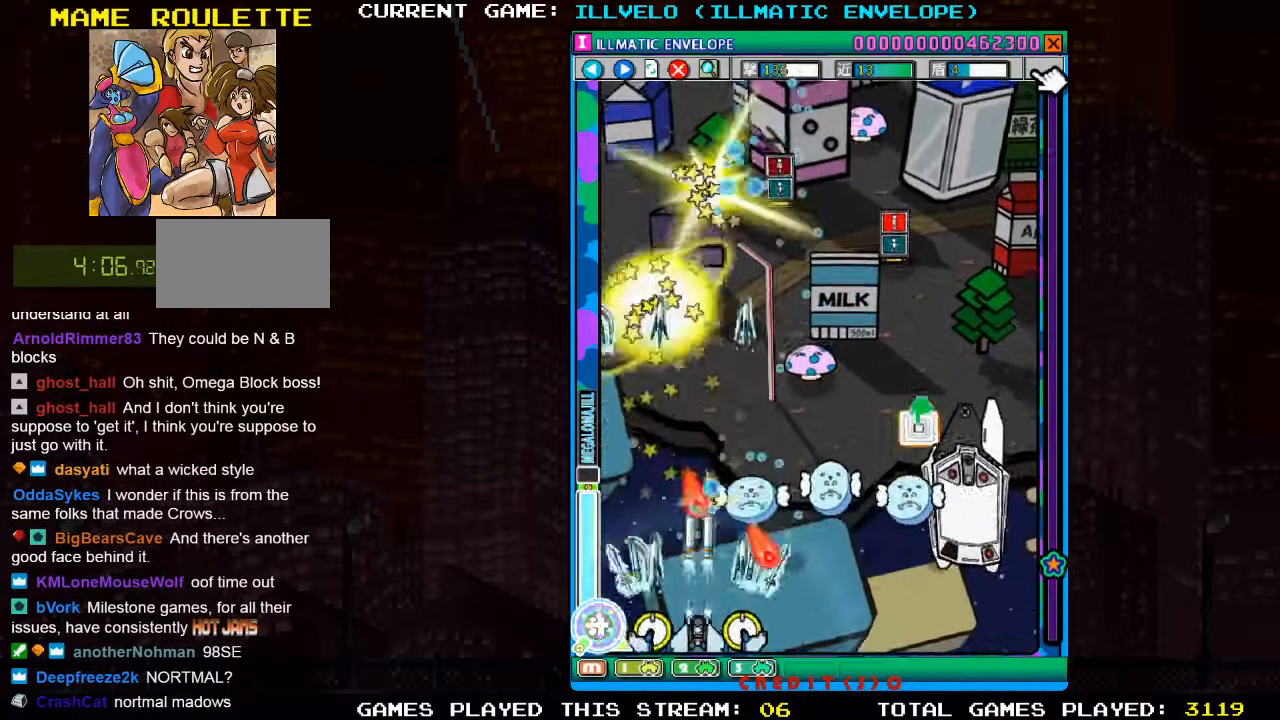
{"dt_ms": 500, "buttons": [], "left_stick": "center", "events": [[50, "SQUARE", "down"], [150, "SQUARE", "up"], [233, "SQUARE", "down"], [266, "left_stick", "left"], [316, "SQUARE", "up"], [350, "left_stick", "center"], [400, "SQUARE", "down"], [500, "SQUARE", "up"]]}
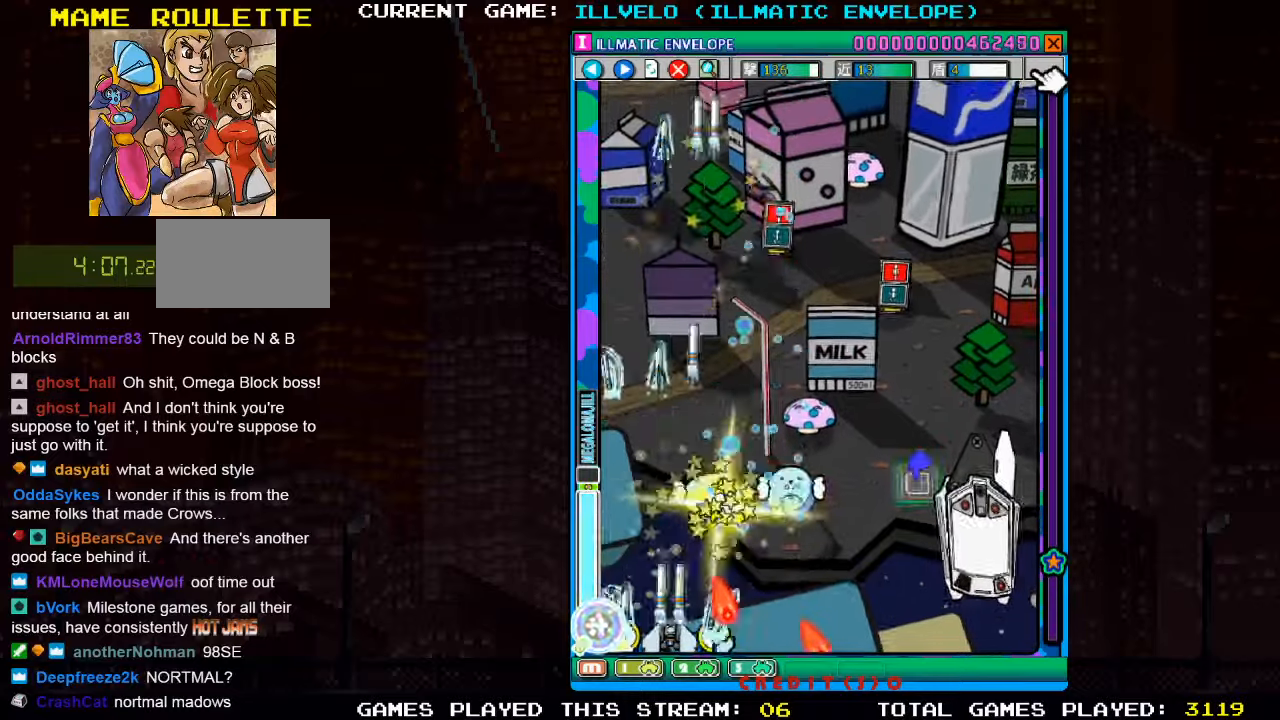
{"dt_ms": 500, "buttons": ["SQUARE"], "left_stick": "right", "events": [[33, "left_stick", "left"], [83, "SQUARE", "down"], [150, "left_stick", "center"], [166, "SQUARE", "up"], [233, "left_stick", "right"], [250, "SQUARE", "down"], [350, "SQUARE", "up"], [433, "SQUARE", "down"]]}
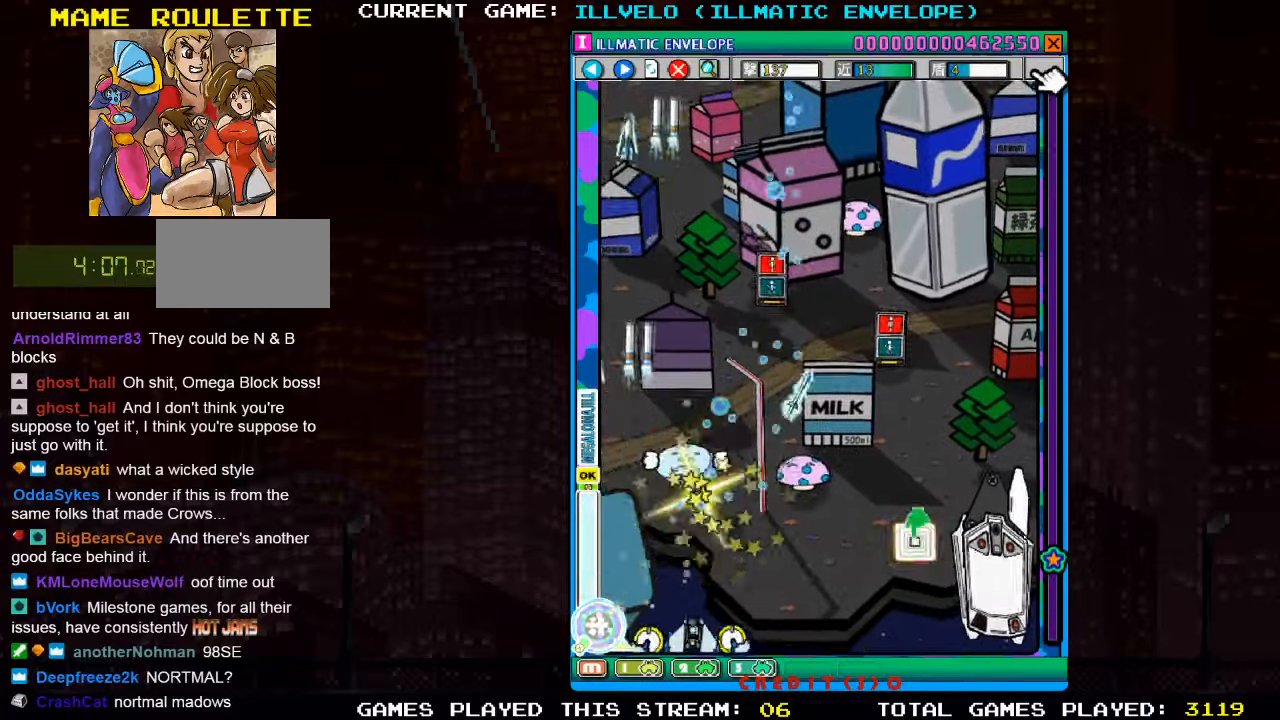
{"dt_ms": 500, "buttons": ["SQUARE"], "left_stick": "right", "events": [[16, "SQUARE", "up"], [116, "SQUARE", "down"], [200, "SQUARE", "up"], [283, "SQUARE", "down"], [400, "SQUARE", "up"], [466, "SQUARE", "down"]]}
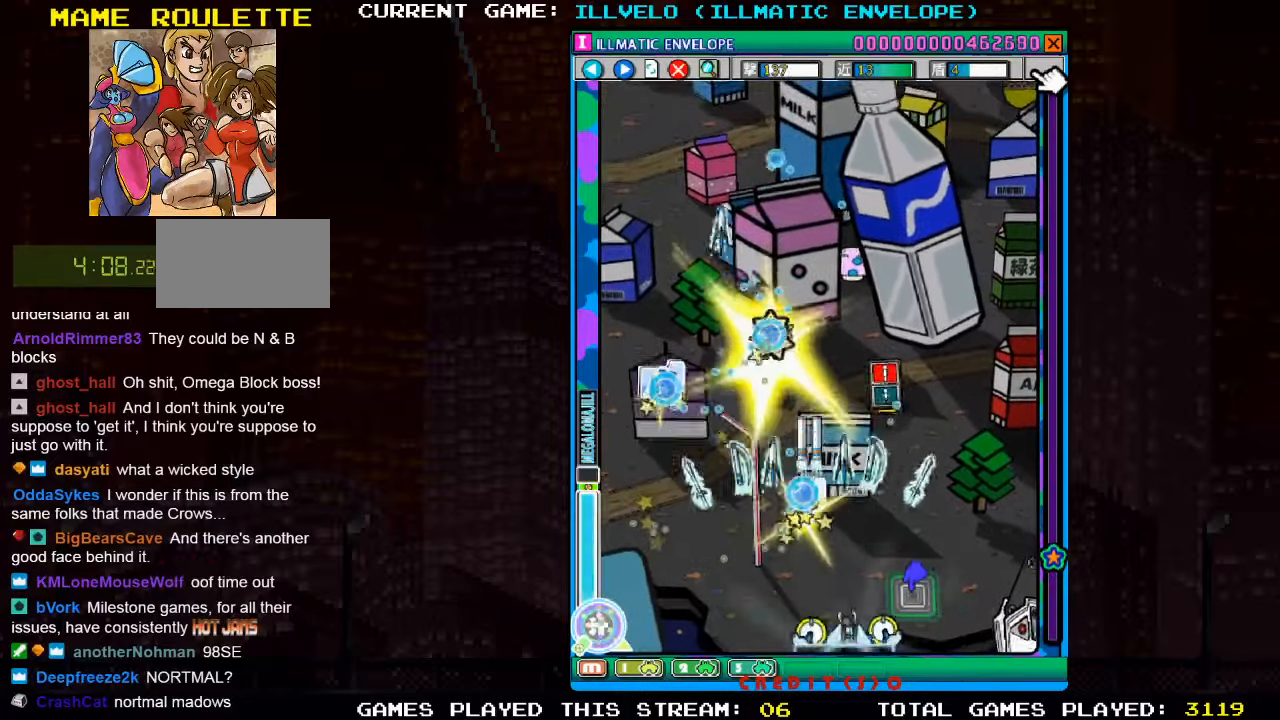
{"dt_ms": 500, "buttons": ["SQUARE"], "left_stick": "center"}
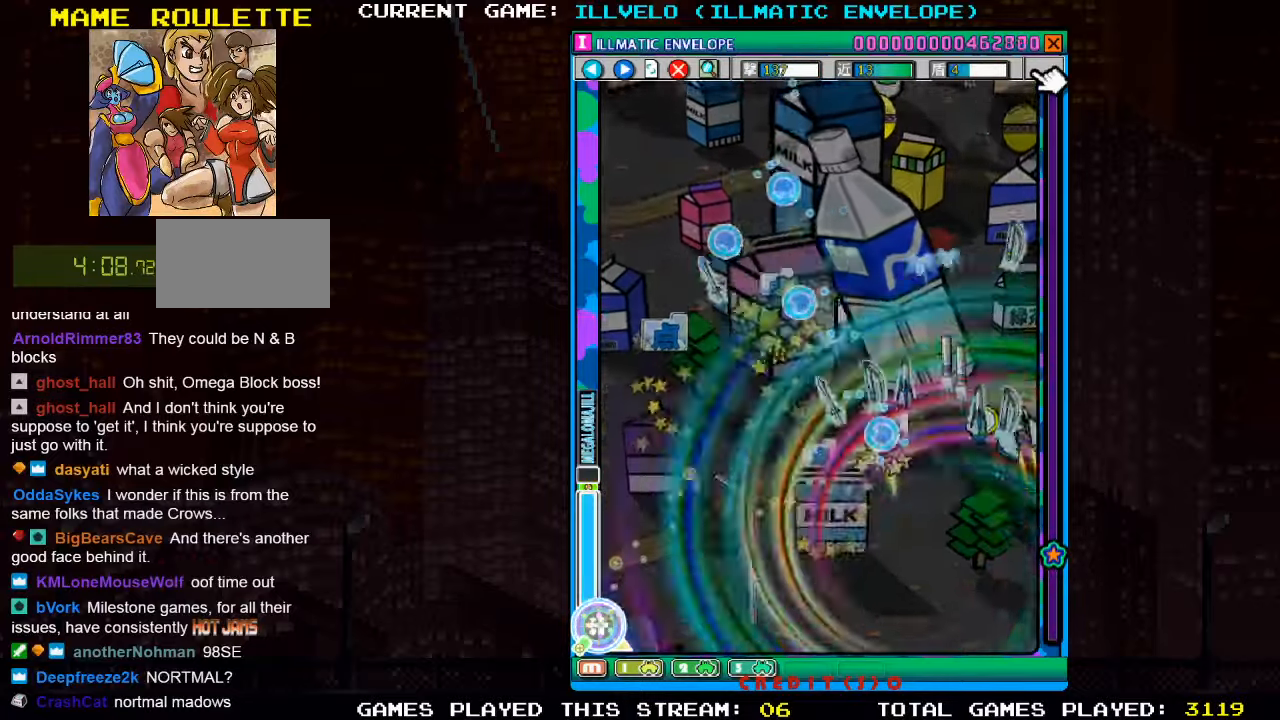
{"dt_ms": 500, "buttons": [], "left_stick": "left", "events": [[50, "left_stick", "left"], [83, "SQUARE", "up"], [183, "SQUARE", "down"], [283, "SQUARE", "up"], [350, "SQUARE", "down"], [466, "SQUARE", "up"]]}